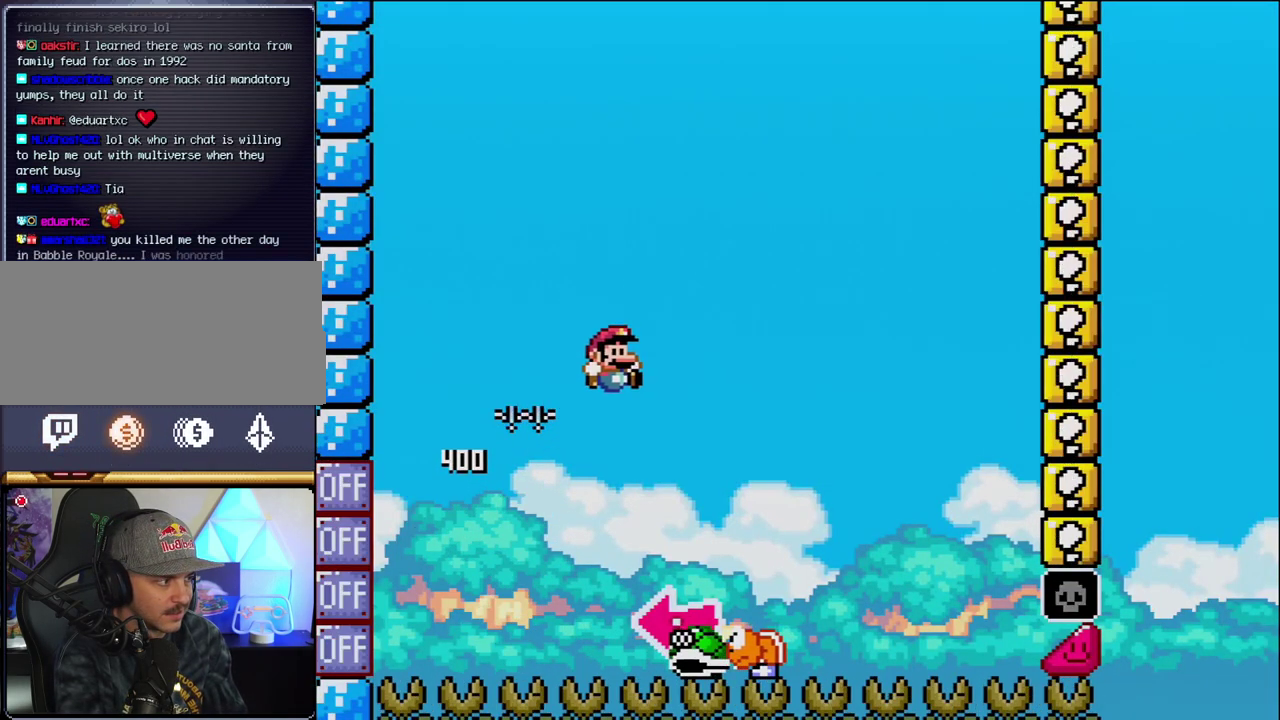
Gameplay with a controller (Nintendo layout); each line is a JSON object with the inputs held at the frame after it. "events" lists button and stick changes between this image and that frame as [ms after this image, input, new state], when the widget could be followed in between. Not read: L3 R3.
{"buttons": ["B", "DPAD_LEFT"], "events": [[200, "B", "down"], [217, "DPAD_LEFT", "down"], [217, "DPAD_RIGHT", "up"], [500, "Y", "up"]]}
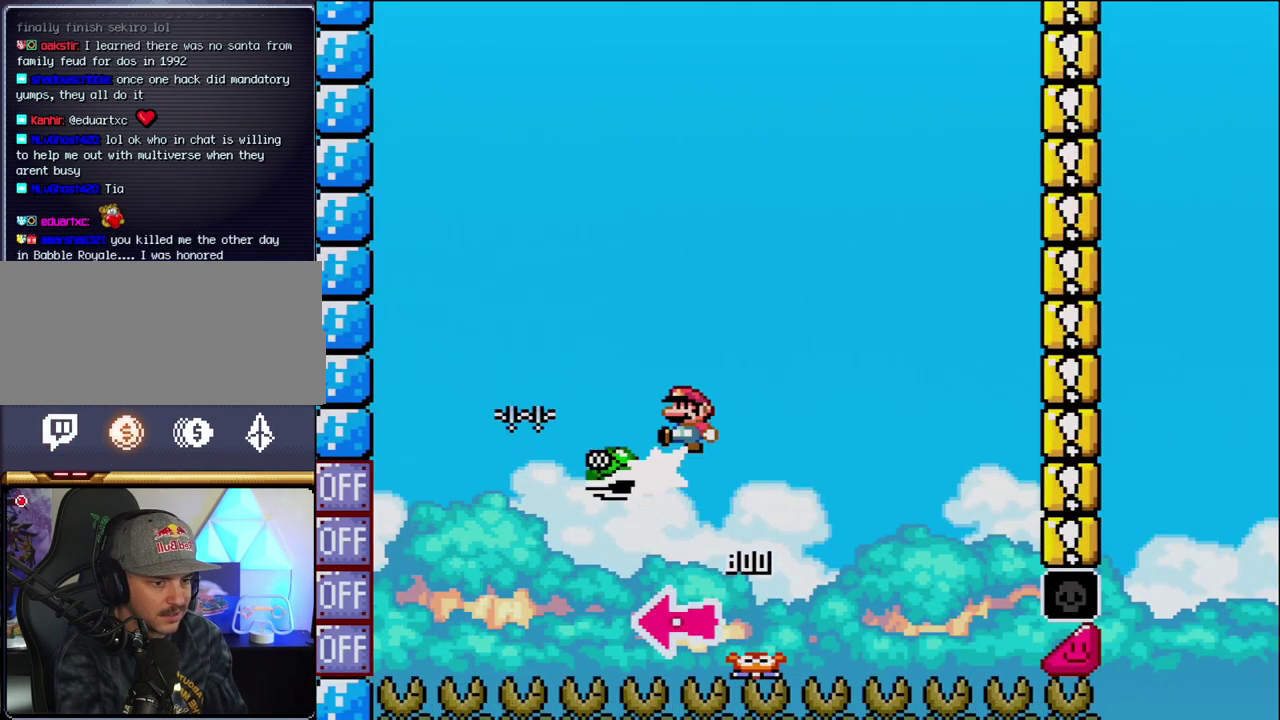
{"buttons": ["B", "Y", "DPAD_RIGHT"], "events": [[67, "DPAD_LEFT", "up"], [167, "Y", "down"], [183, "DPAD_RIGHT", "down"]]}
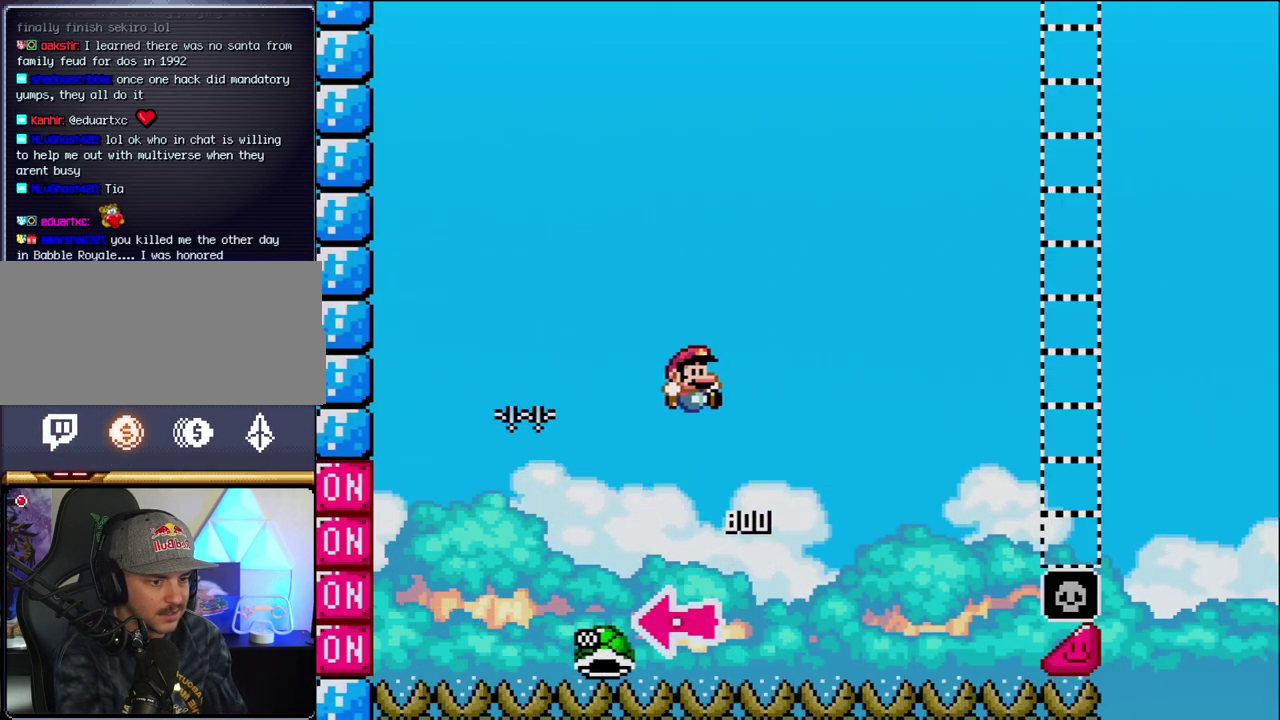
{"buttons": ["B", "Y", "DPAD_RIGHT"], "events": []}
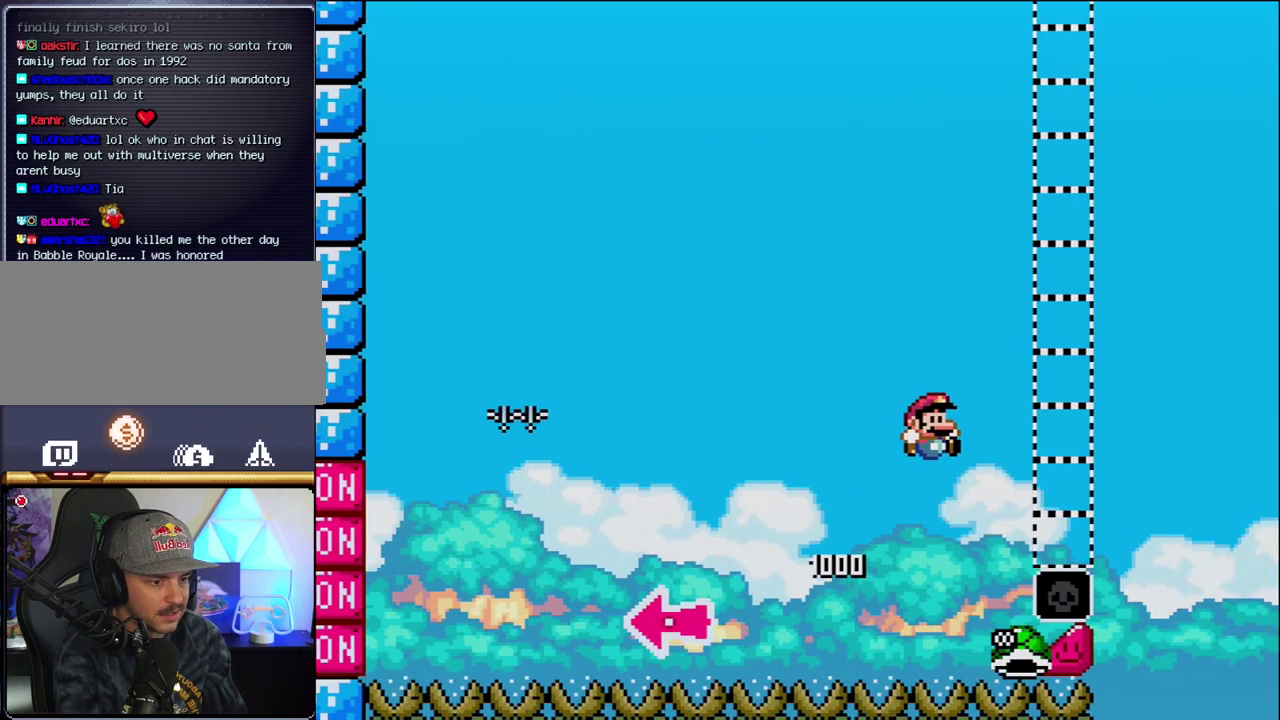
{"buttons": ["B", "Y", "DPAD_RIGHT"], "events": []}
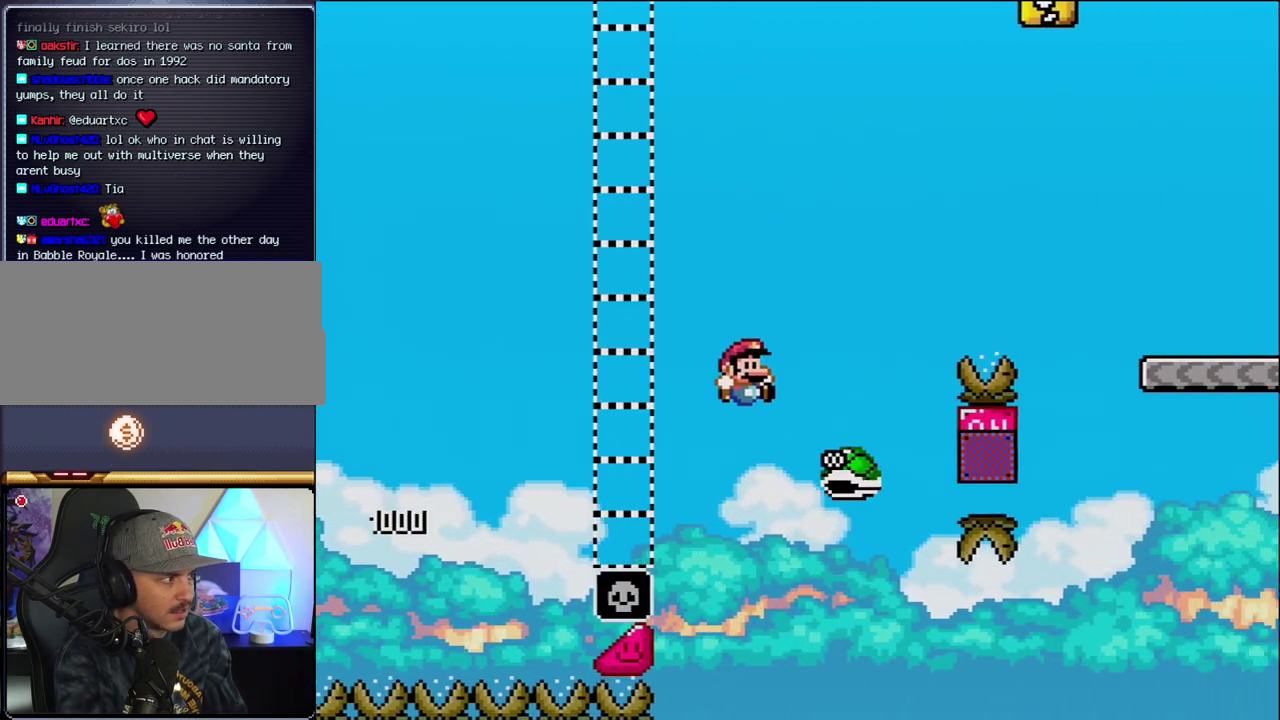
{"buttons": ["Y"], "events": [[417, "B", "up"], [467, "DPAD_RIGHT", "up"]]}
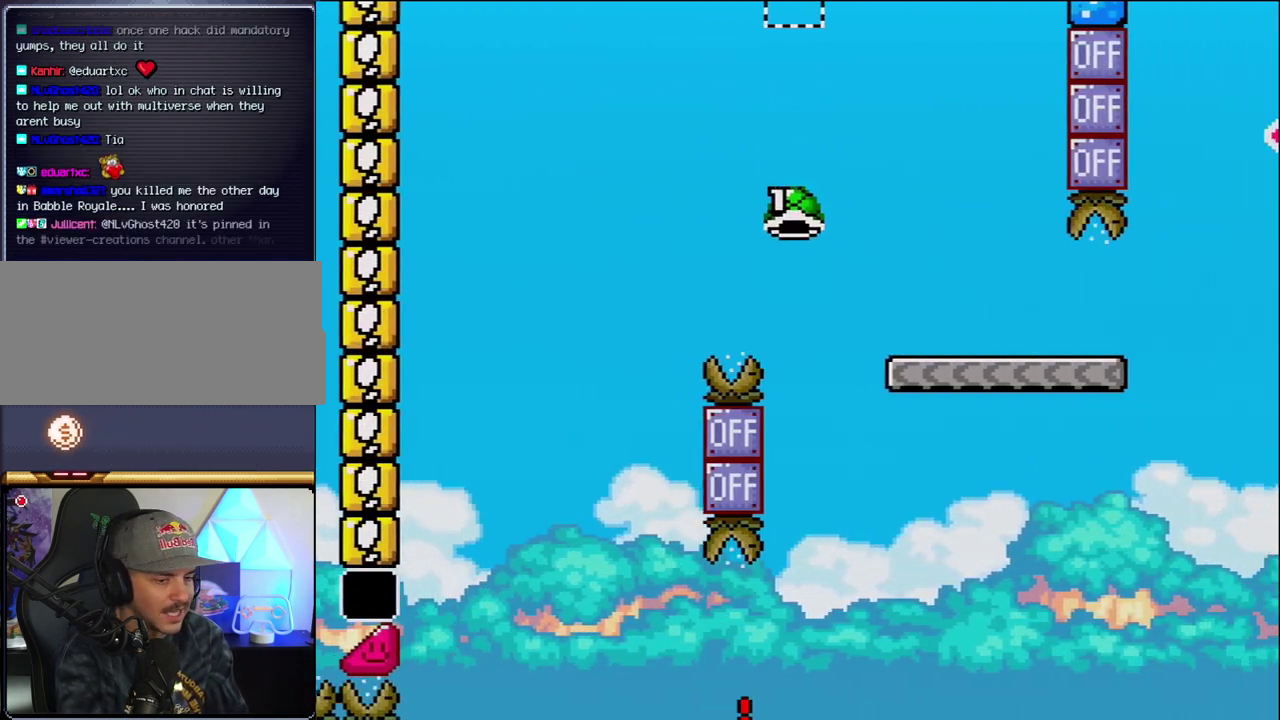
{"buttons": ["Y"], "events": []}
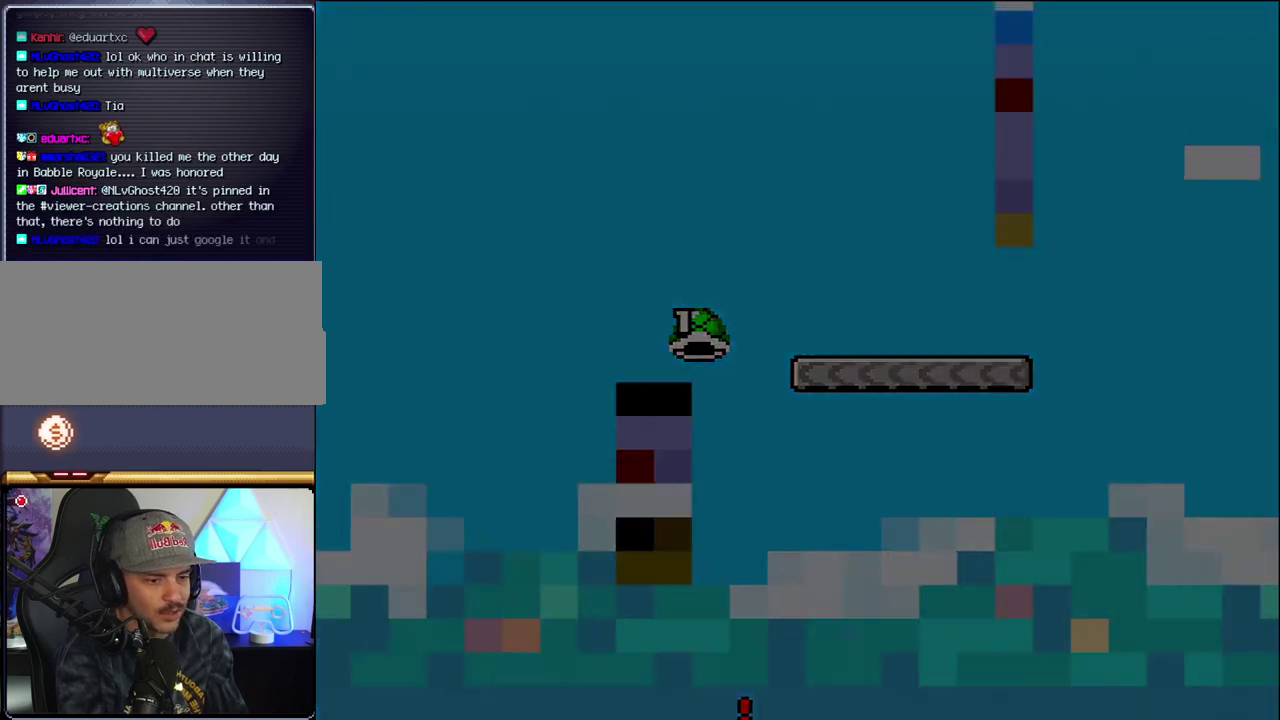
{"buttons": ["B"], "events": [[67, "B", "down"], [67, "Y", "up"]]}
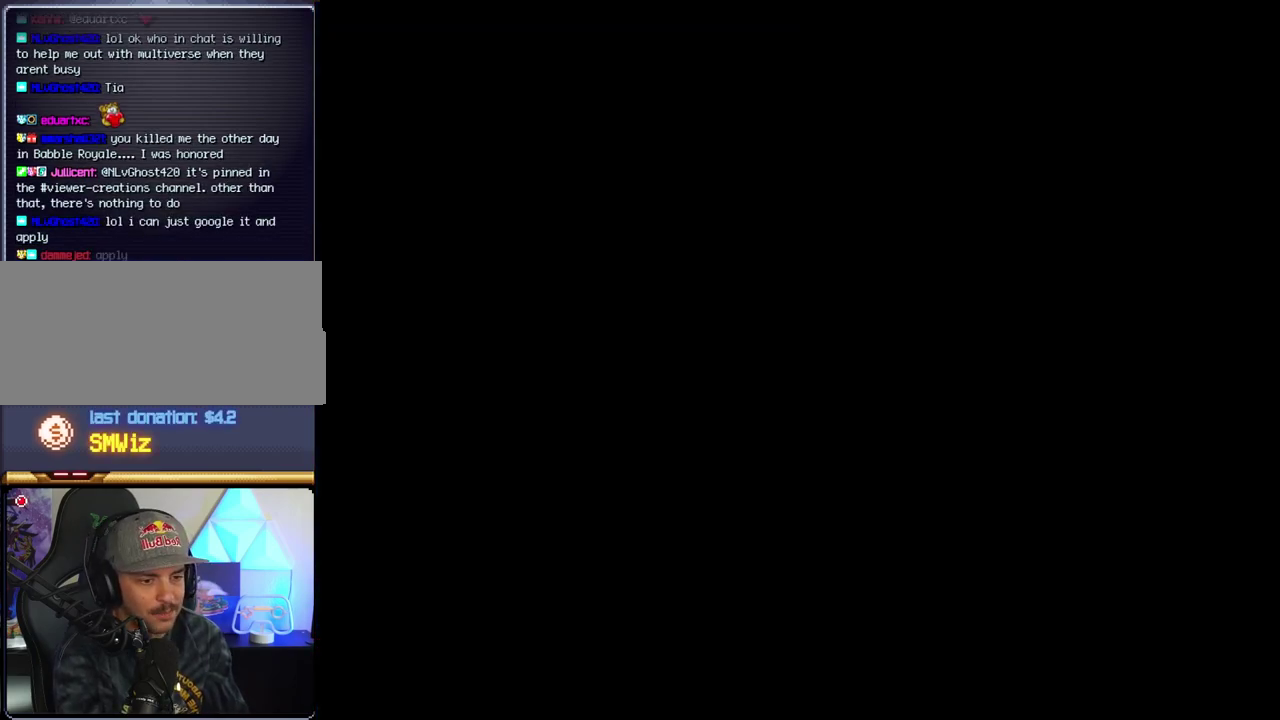
{"buttons": ["B"], "events": []}
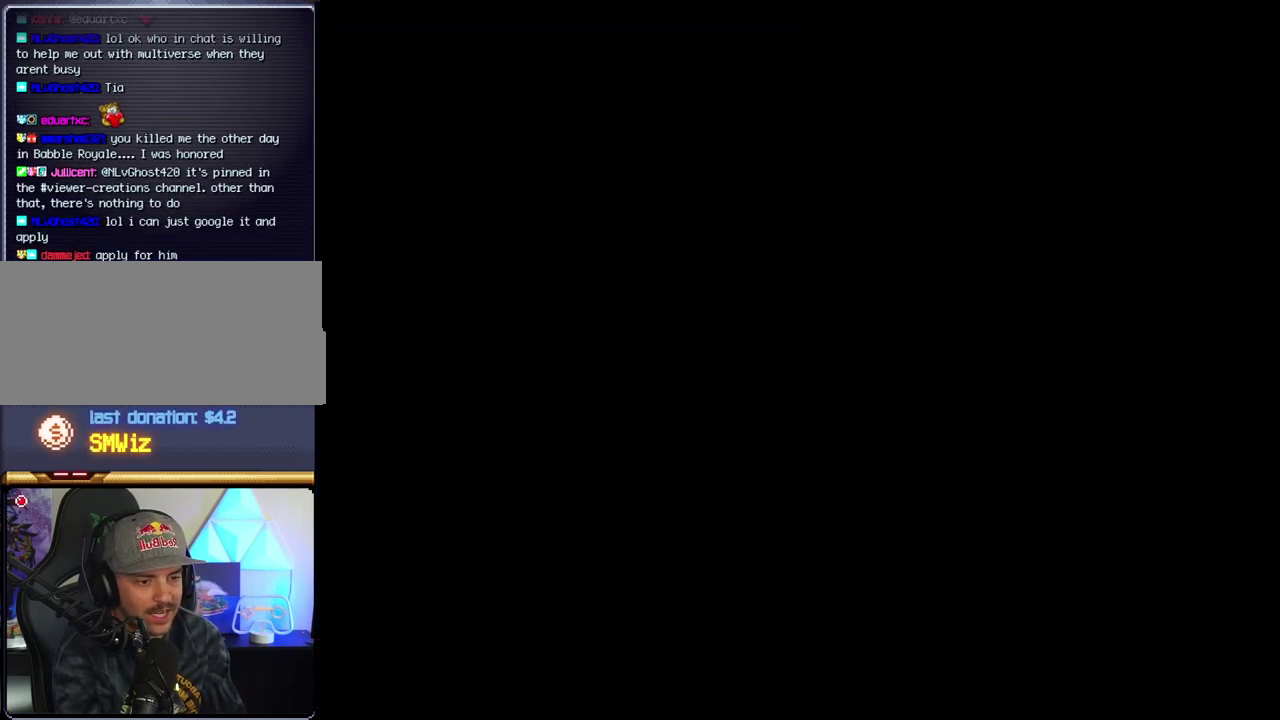
{"buttons": ["B"], "events": []}
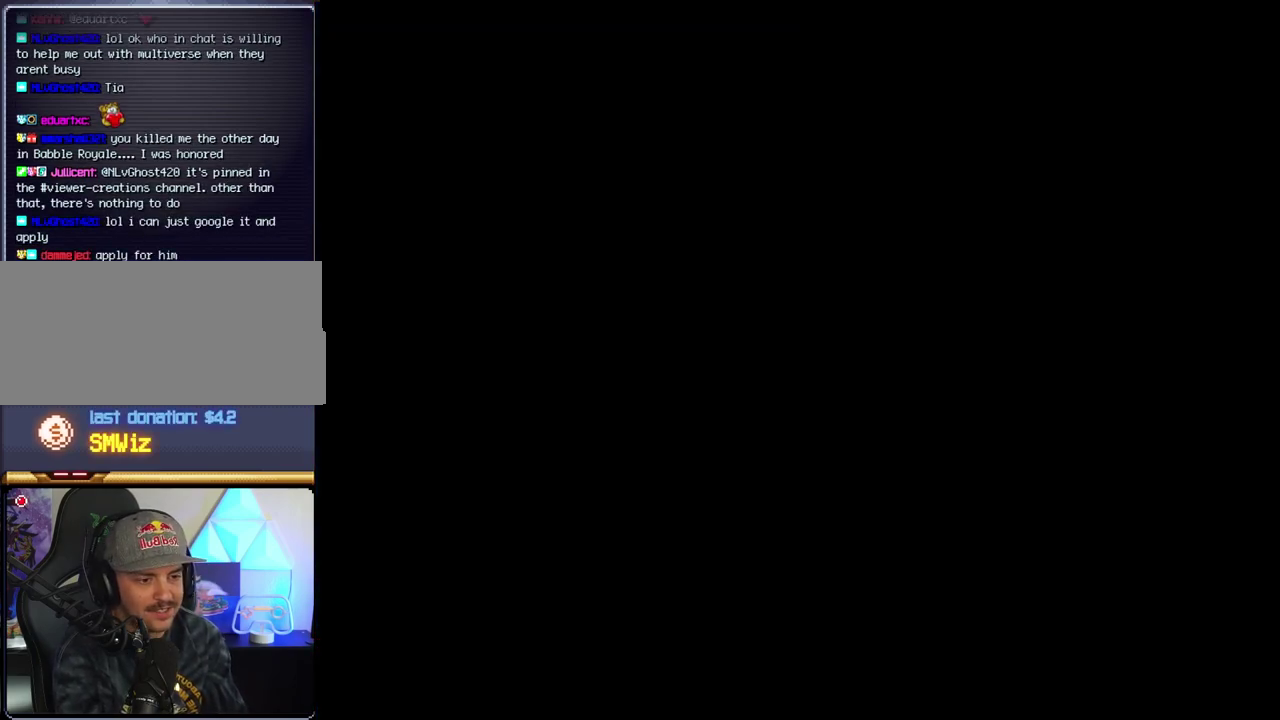
{"buttons": ["B"], "events": []}
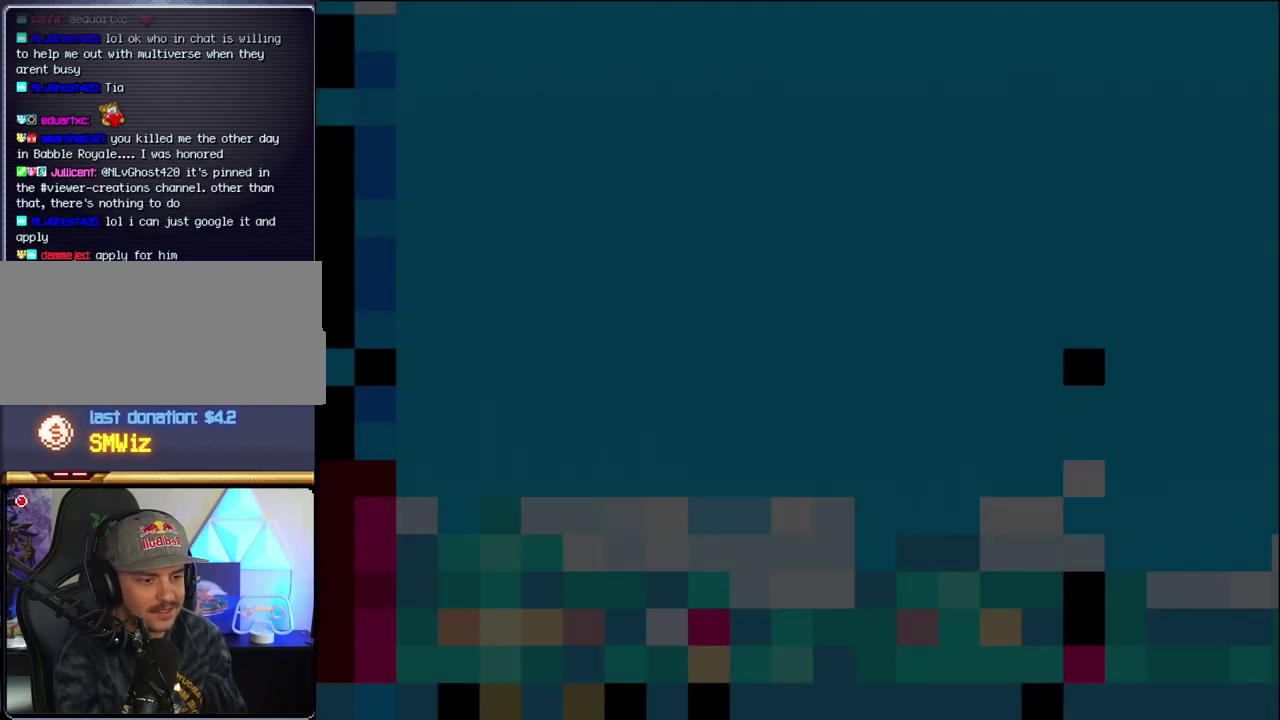
{"buttons": ["B", "DPAD_LEFT"], "events": [[283, "DPAD_LEFT", "down"]]}
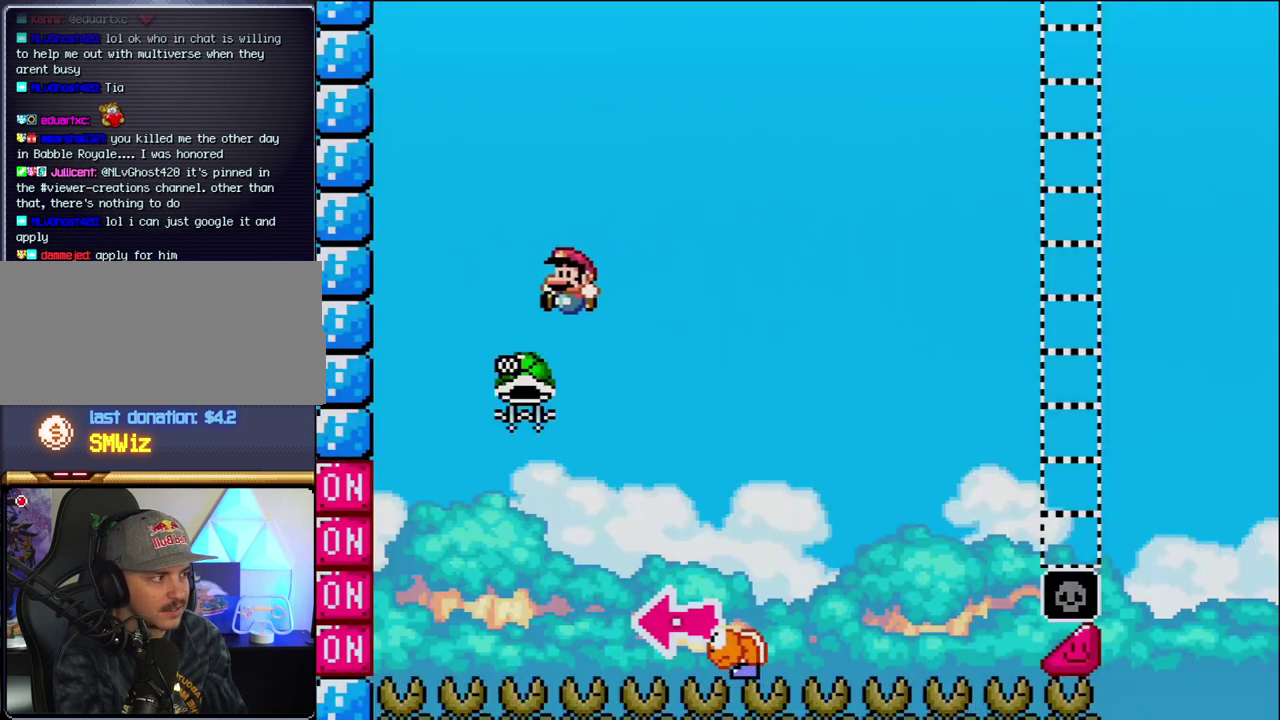
{"buttons": ["B", "Y", "DPAD_RIGHT"], "events": [[183, "DPAD_LEFT", "up"], [217, "DPAD_RIGHT", "down"], [417, "Y", "down"]]}
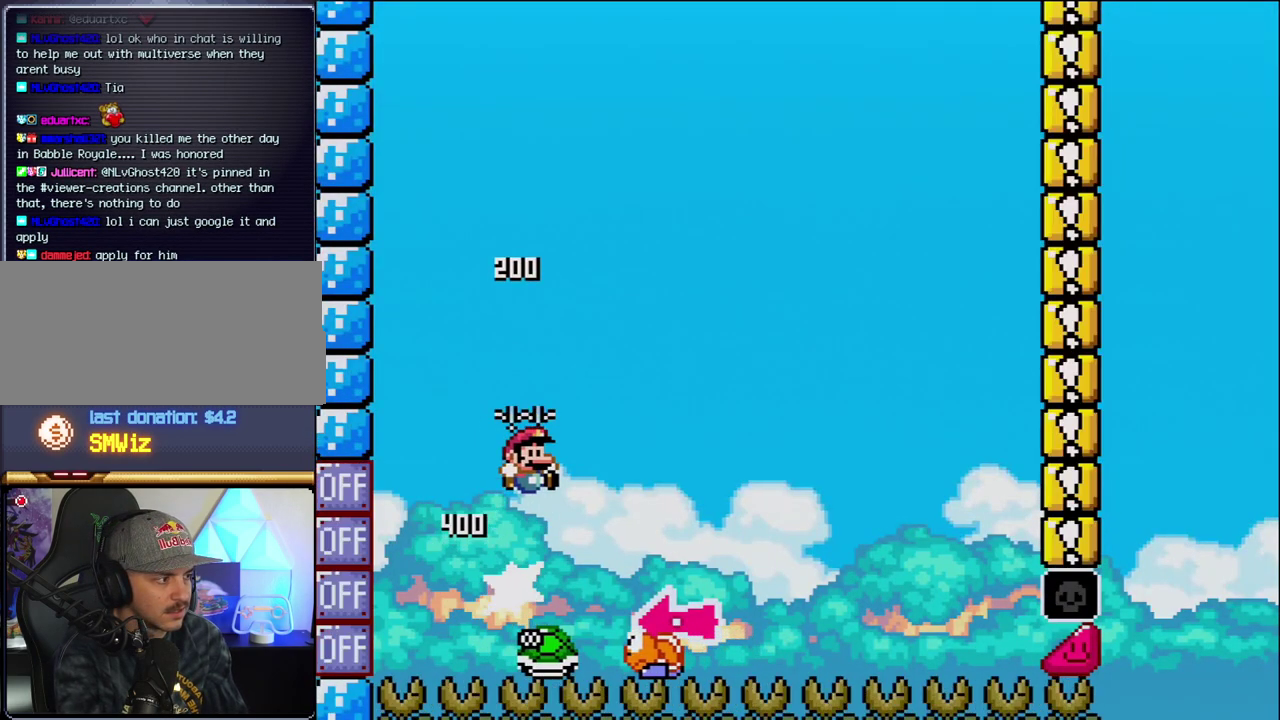
{"buttons": ["Y", "DPAD_RIGHT"], "events": [[217, "DPAD_RIGHT", "up"], [283, "DPAD_LEFT", "down"], [417, "B", "up"], [433, "DPAD_LEFT", "up"], [467, "DPAD_RIGHT", "down"]]}
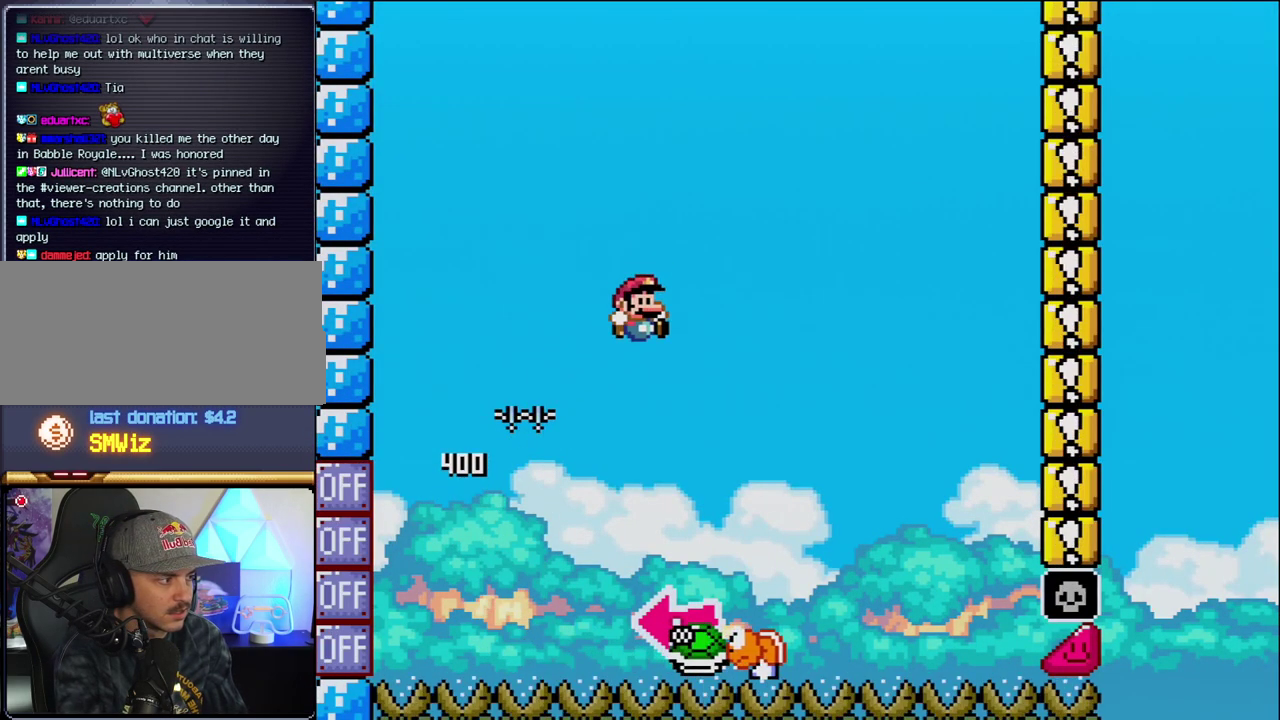
{"buttons": ["B", "Y", "DPAD_LEFT"], "events": [[283, "DPAD_RIGHT", "up"], [317, "B", "down"], [317, "DPAD_LEFT", "down"]]}
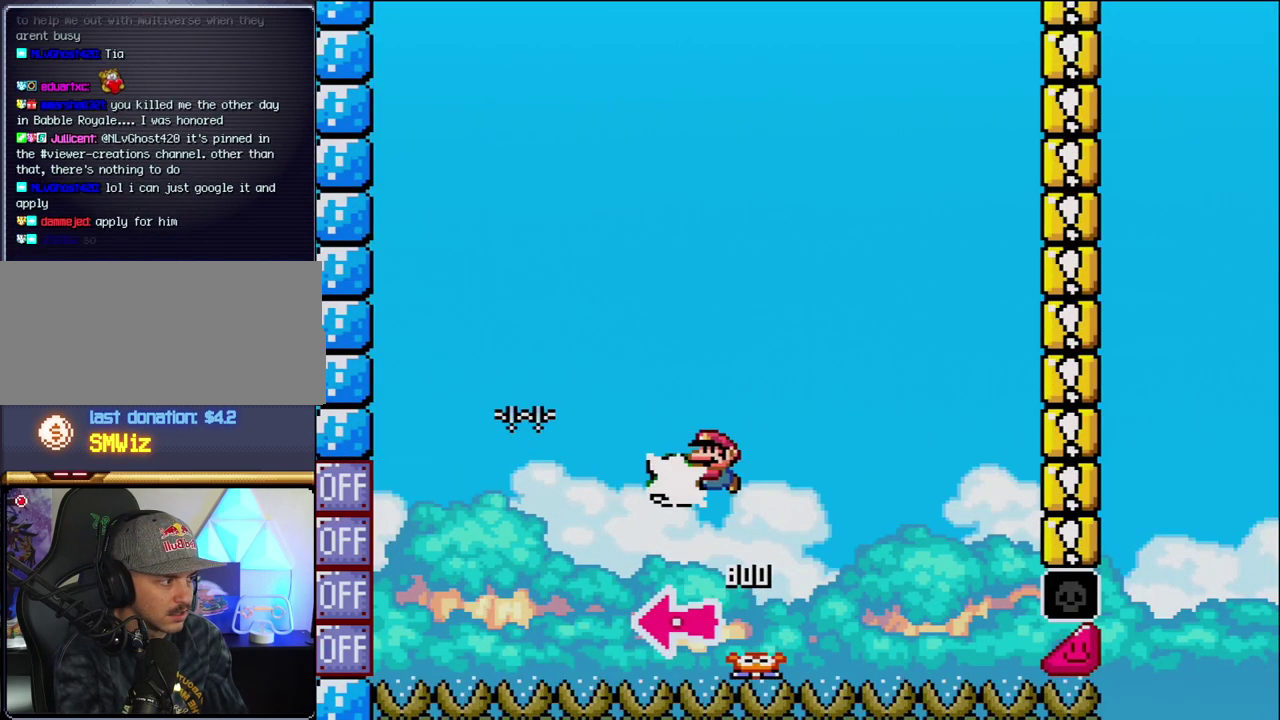
{"buttons": ["B", "Y", "DPAD_RIGHT"], "events": [[67, "Y", "up"], [133, "DPAD_LEFT", "up"], [183, "Y", "down"], [217, "DPAD_RIGHT", "down"]]}
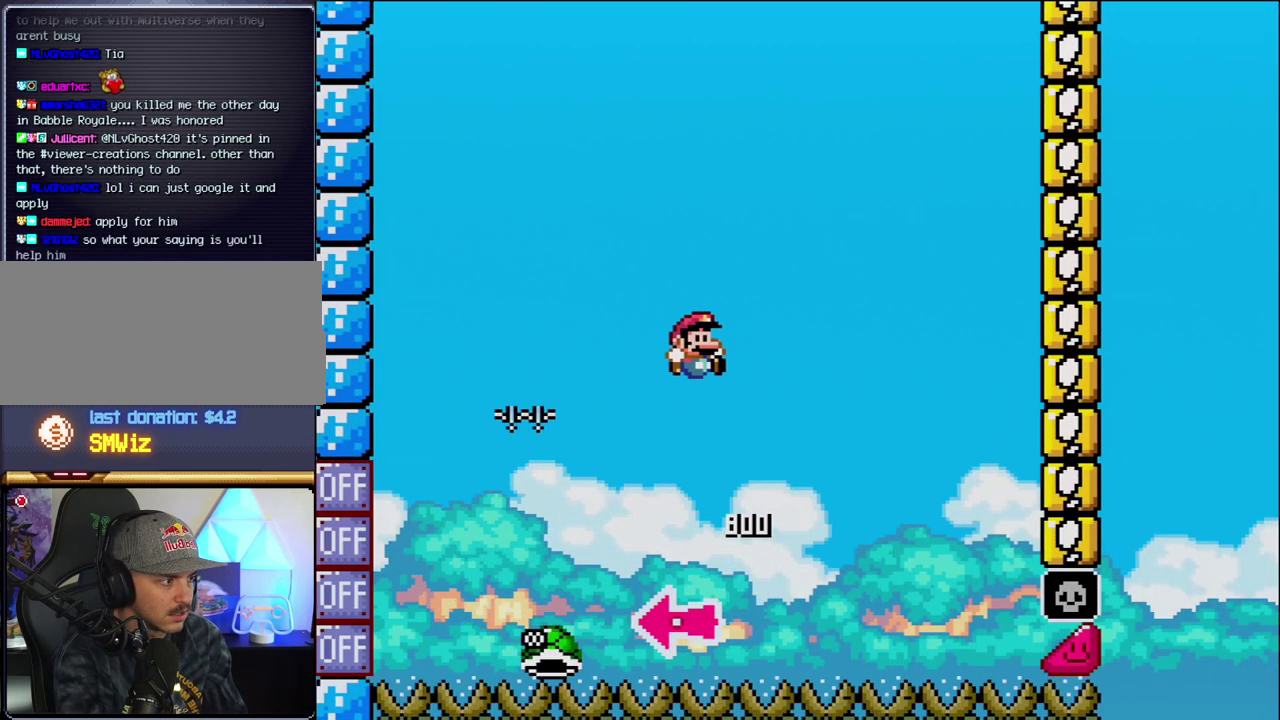
{"buttons": ["B", "Y", "DPAD_RIGHT"], "events": []}
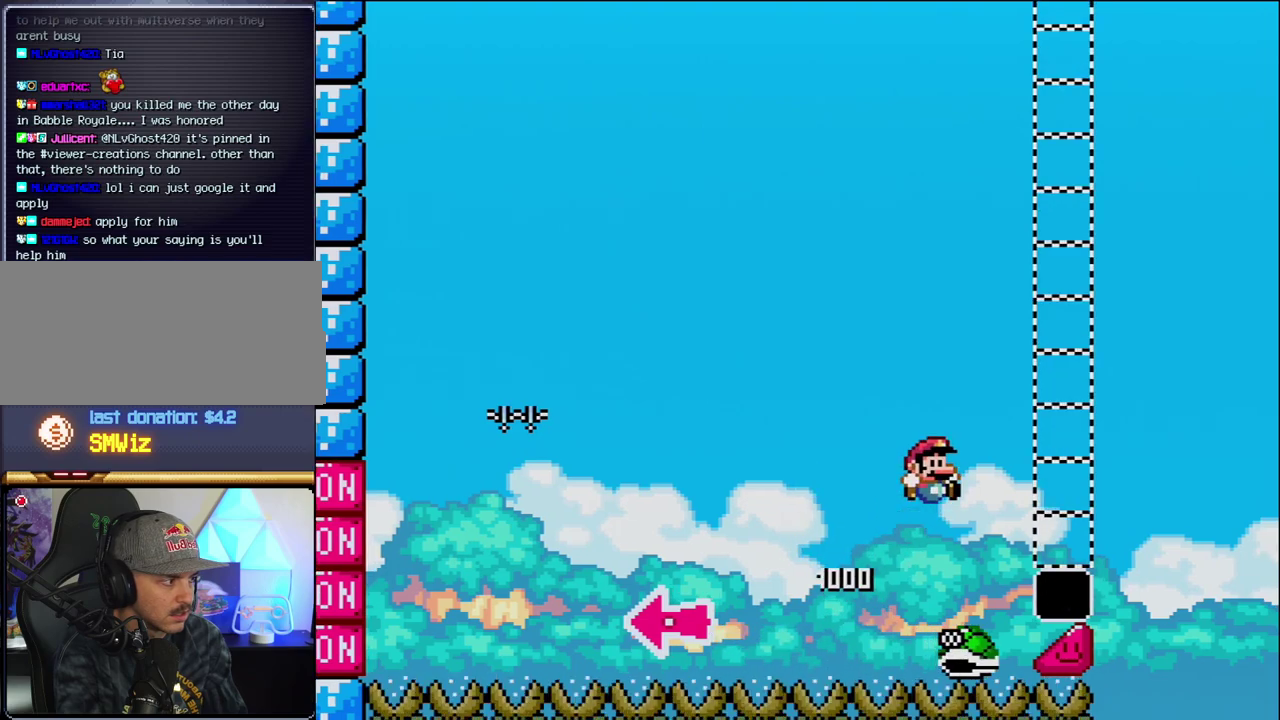
{"buttons": ["Y", "DPAD_RIGHT"], "events": [[433, "B", "up"]]}
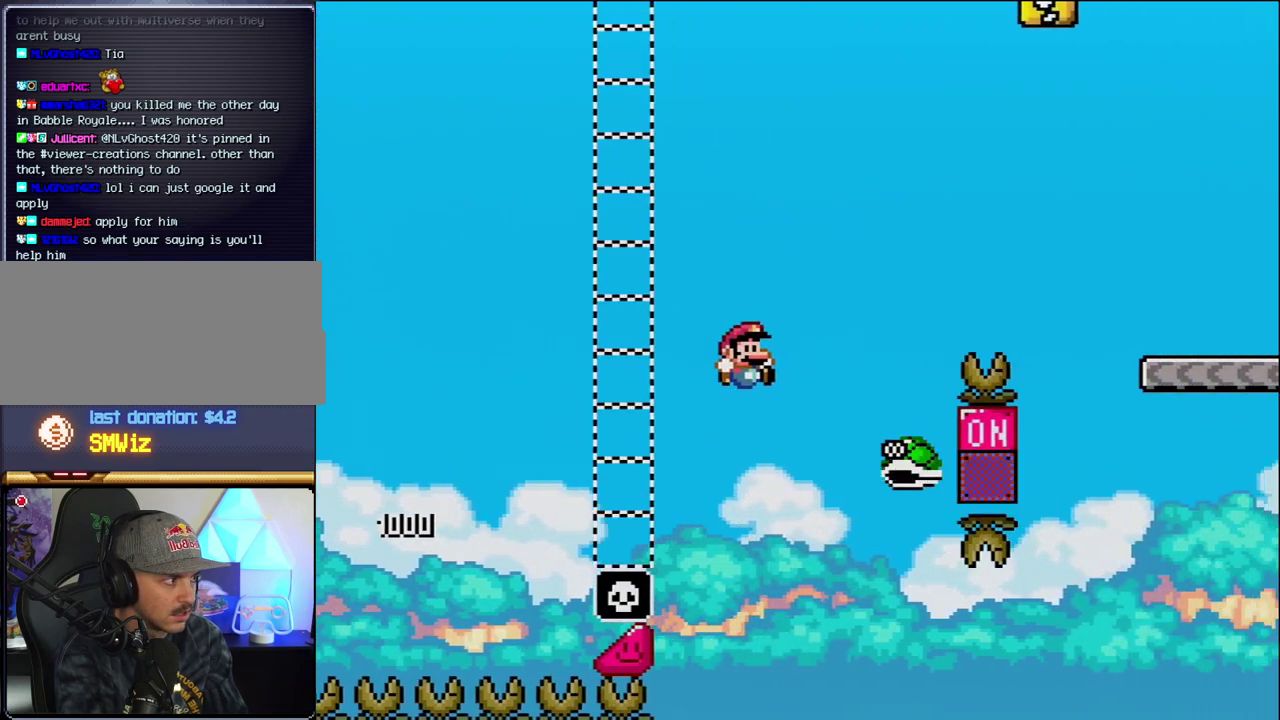
{"buttons": ["B", "Y", "DPAD_RIGHT"], "events": [[67, "B", "down"]]}
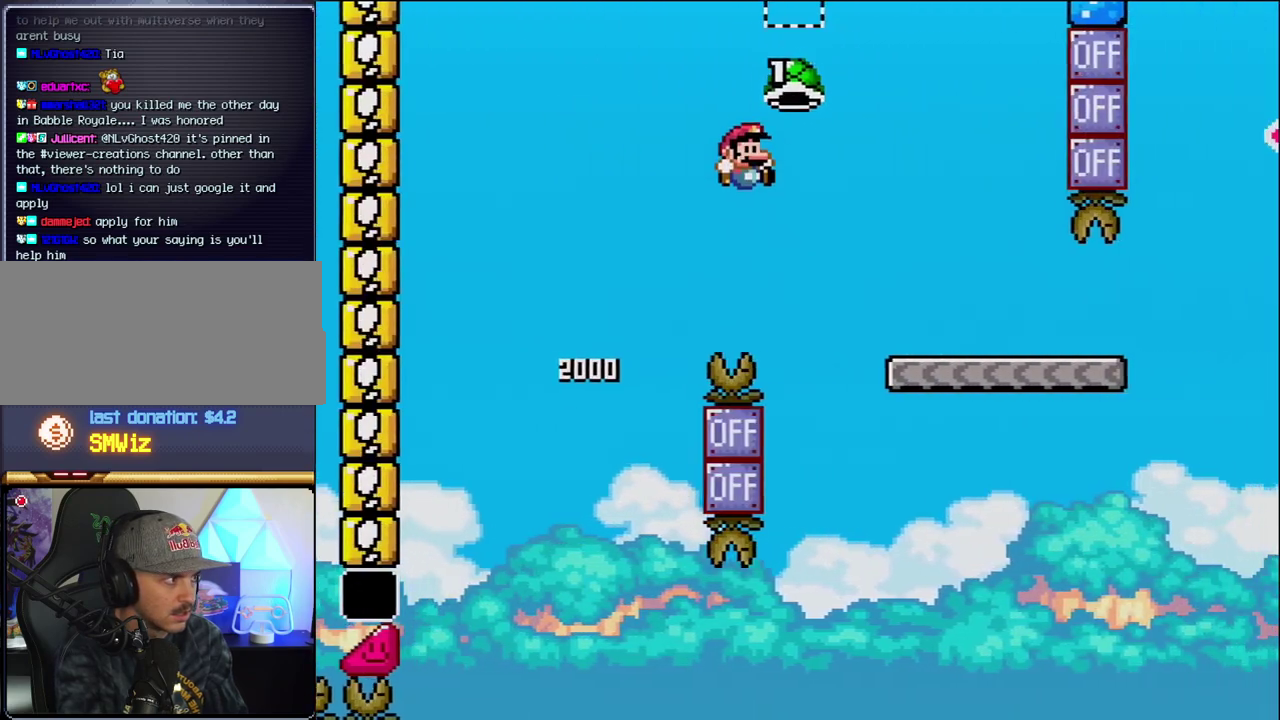
{"buttons": ["Y", "DPAD_RIGHT"], "events": [[217, "B", "up"]]}
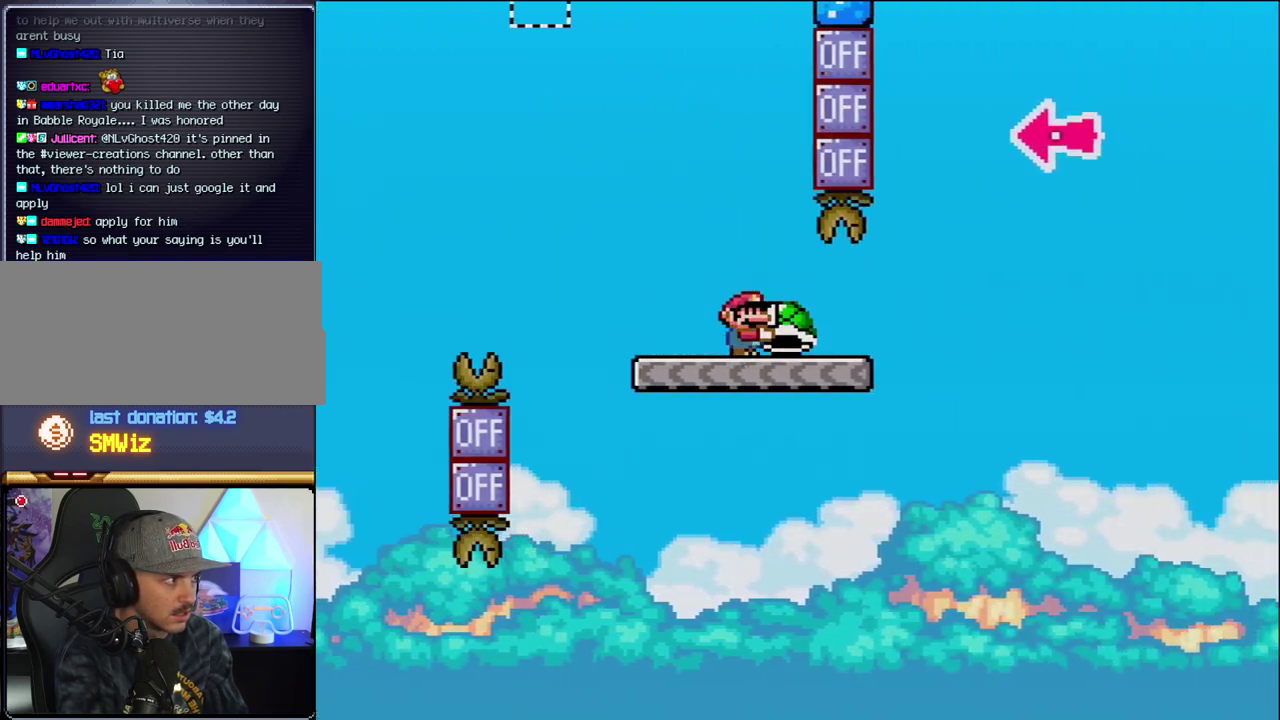
{"buttons": ["B", "Y"], "events": [[250, "B", "down"], [500, "DPAD_RIGHT", "up"]]}
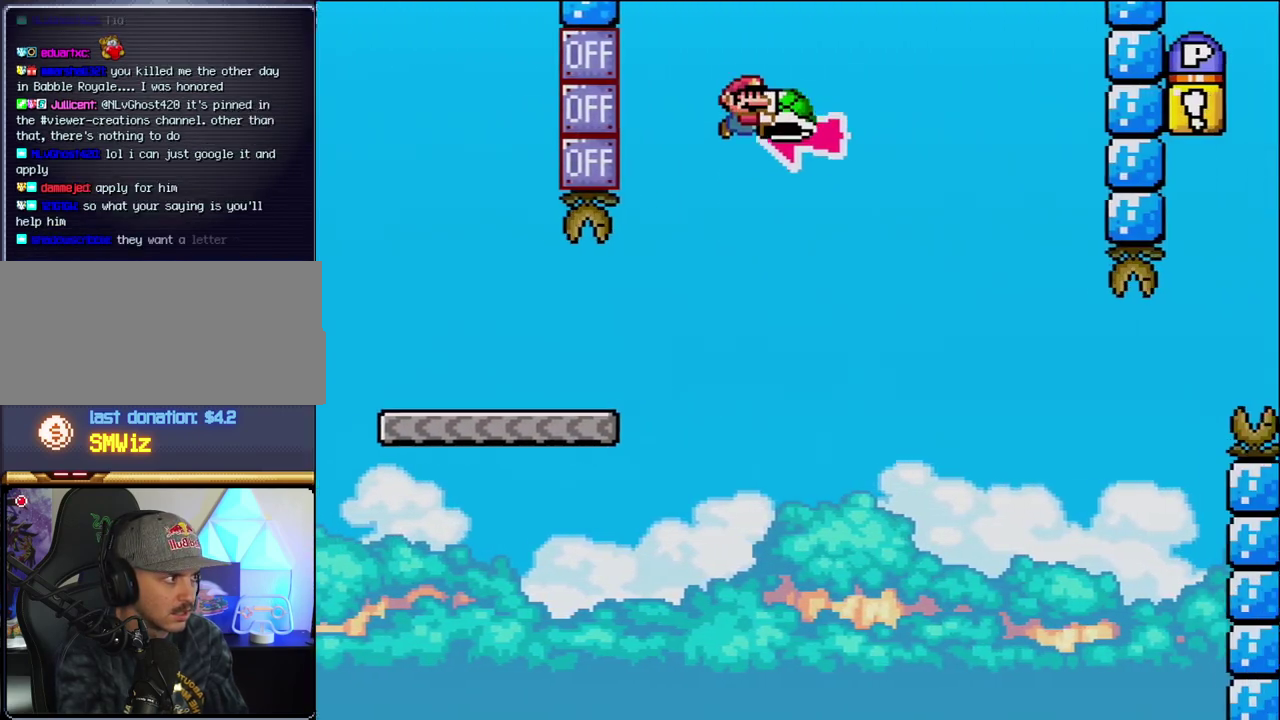
{"buttons": ["B", "Y", "DPAD_RIGHT"], "events": [[100, "DPAD_LEFT", "down"], [167, "DPAD_LEFT", "up"], [200, "Y", "up"], [217, "DPAD_RIGHT", "down"], [350, "Y", "down"]]}
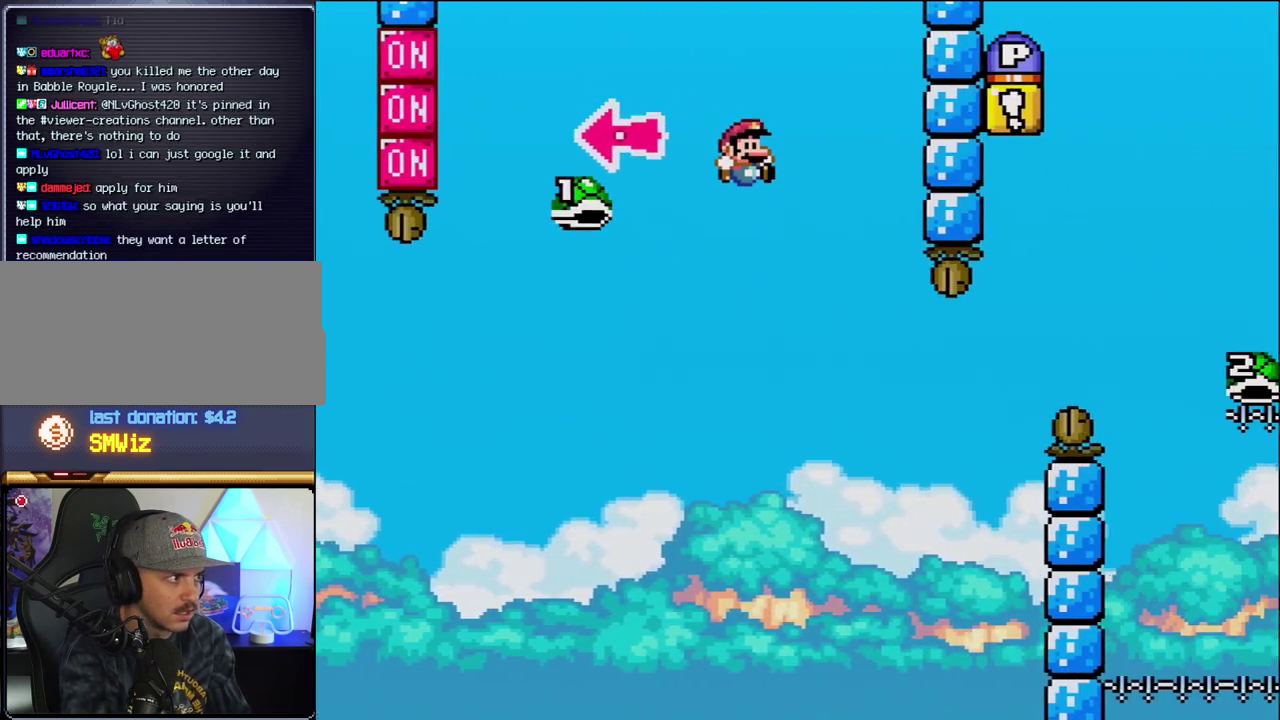
{"buttons": ["B", "Y", "DPAD_RIGHT"], "events": [[283, "DPAD_RIGHT", "up"], [317, "DPAD_LEFT", "down"], [383, "DPAD_LEFT", "up"], [383, "DPAD_RIGHT", "down"]]}
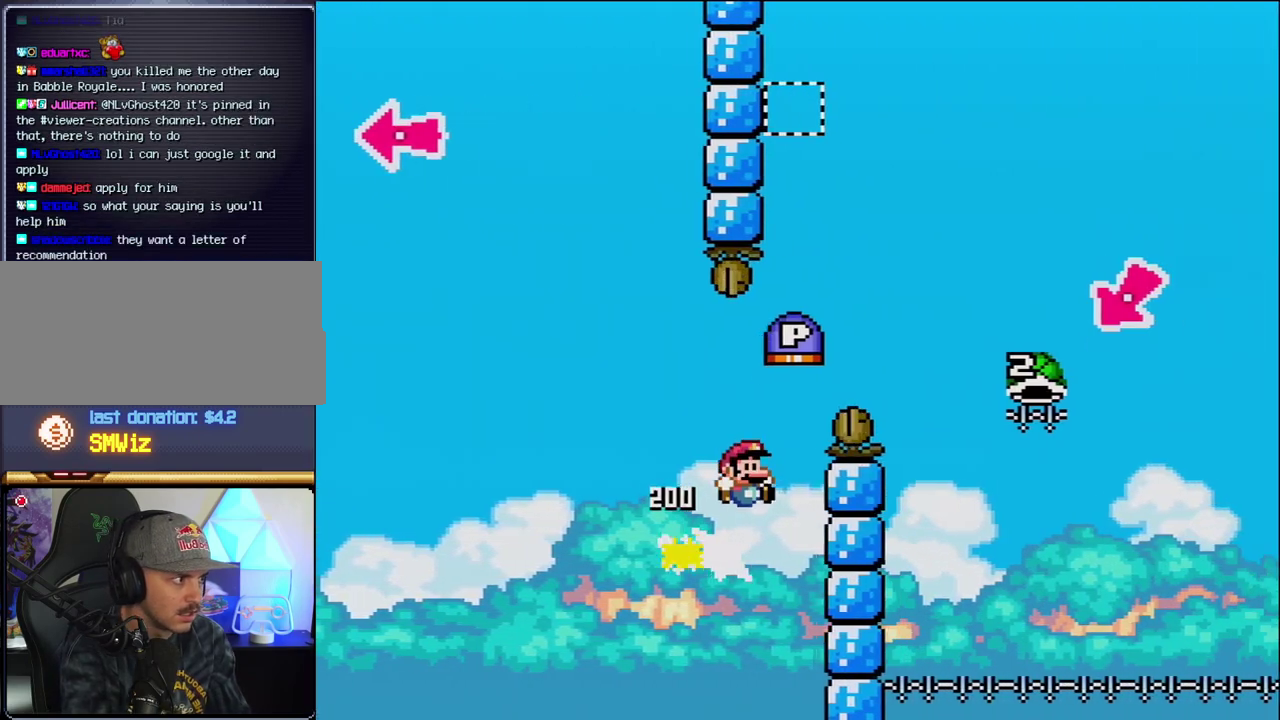
{"buttons": ["B", "Y", "DPAD_RIGHT"], "events": []}
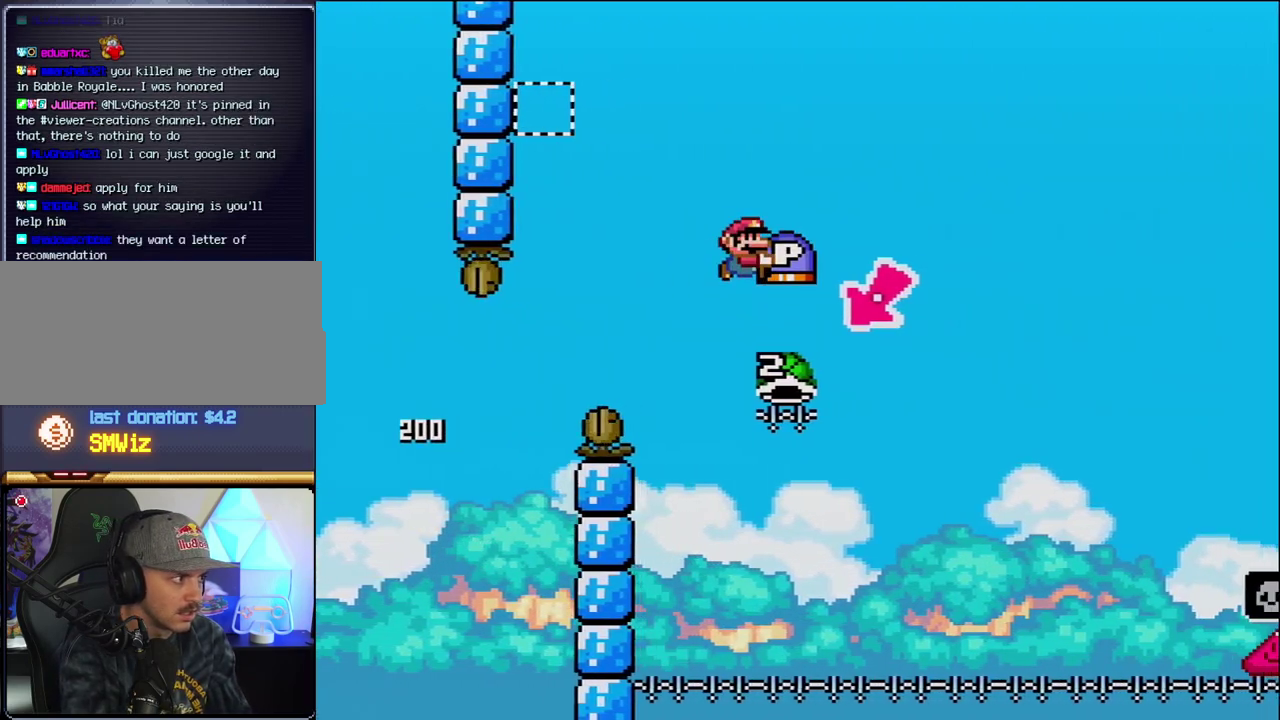
{"buttons": ["B", "Y", "DPAD_RIGHT"], "events": [[33, "DPAD_RIGHT", "up"], [133, "DPAD_LEFT", "down"], [417, "DPAD_LEFT", "up"], [433, "DPAD_RIGHT", "down"]]}
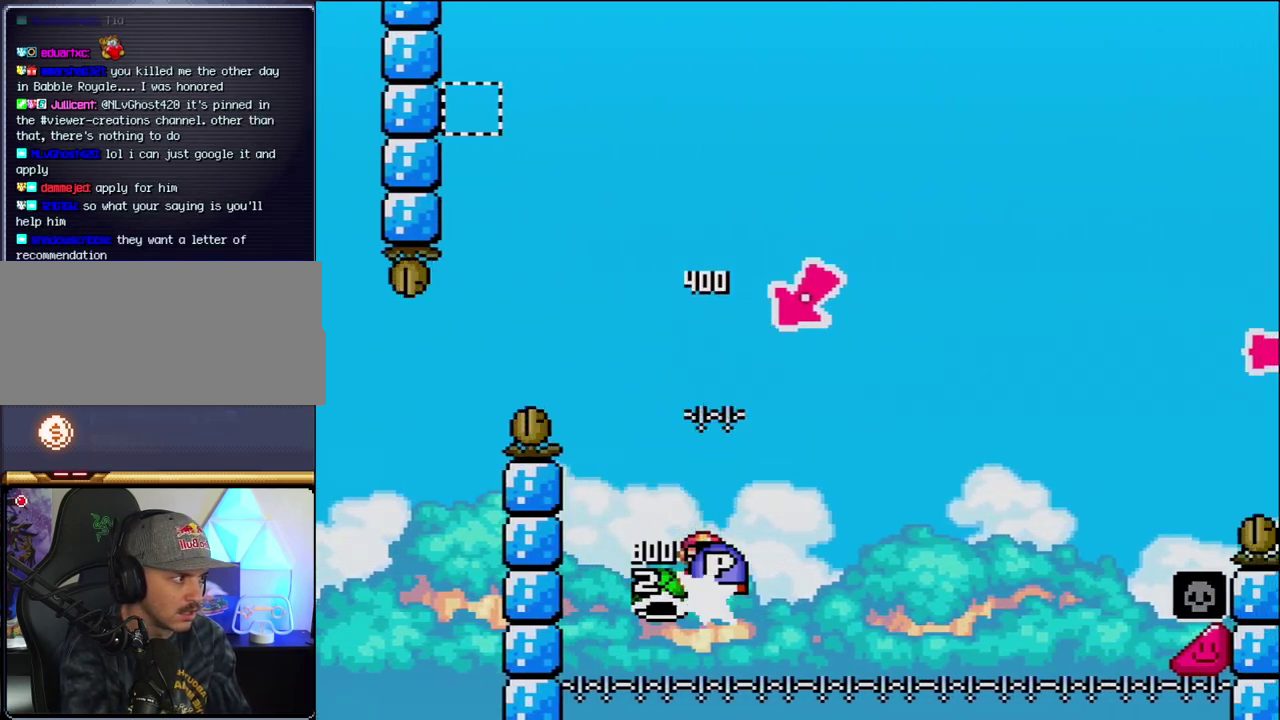
{"buttons": ["B", "Y", "DPAD_RIGHT"], "events": []}
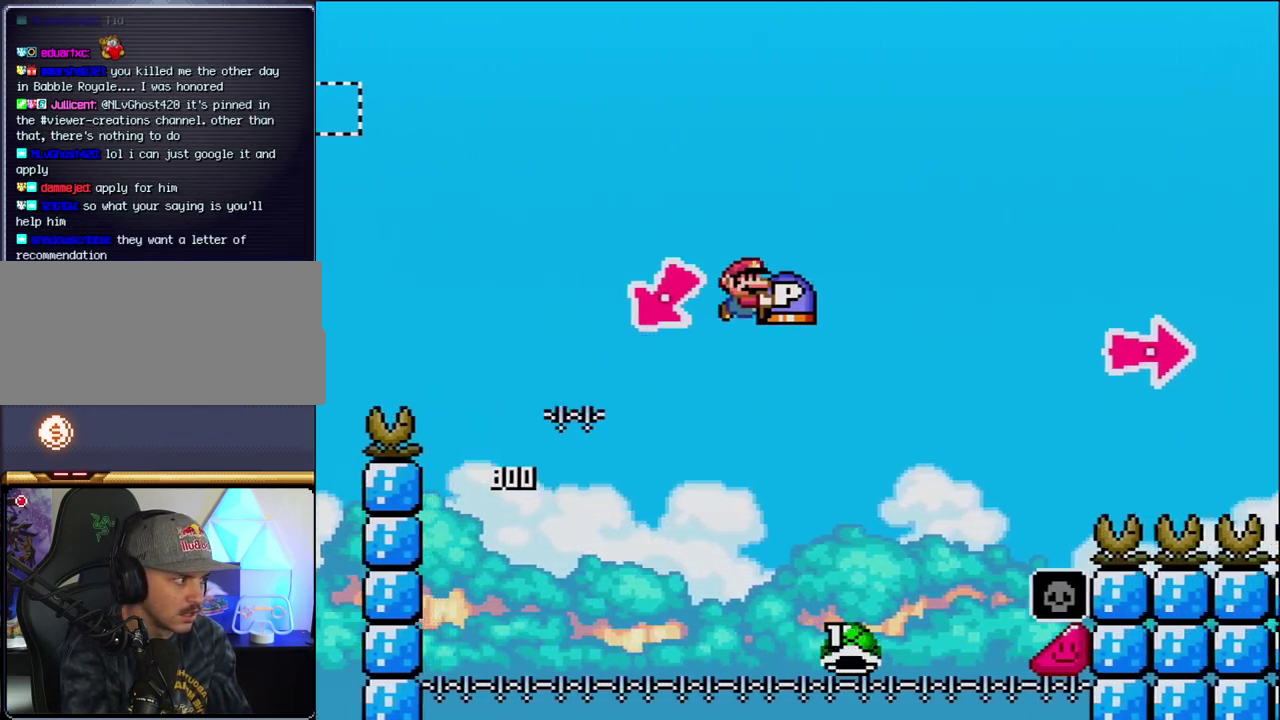
{"buttons": ["B", "Y", "DPAD_RIGHT"], "events": []}
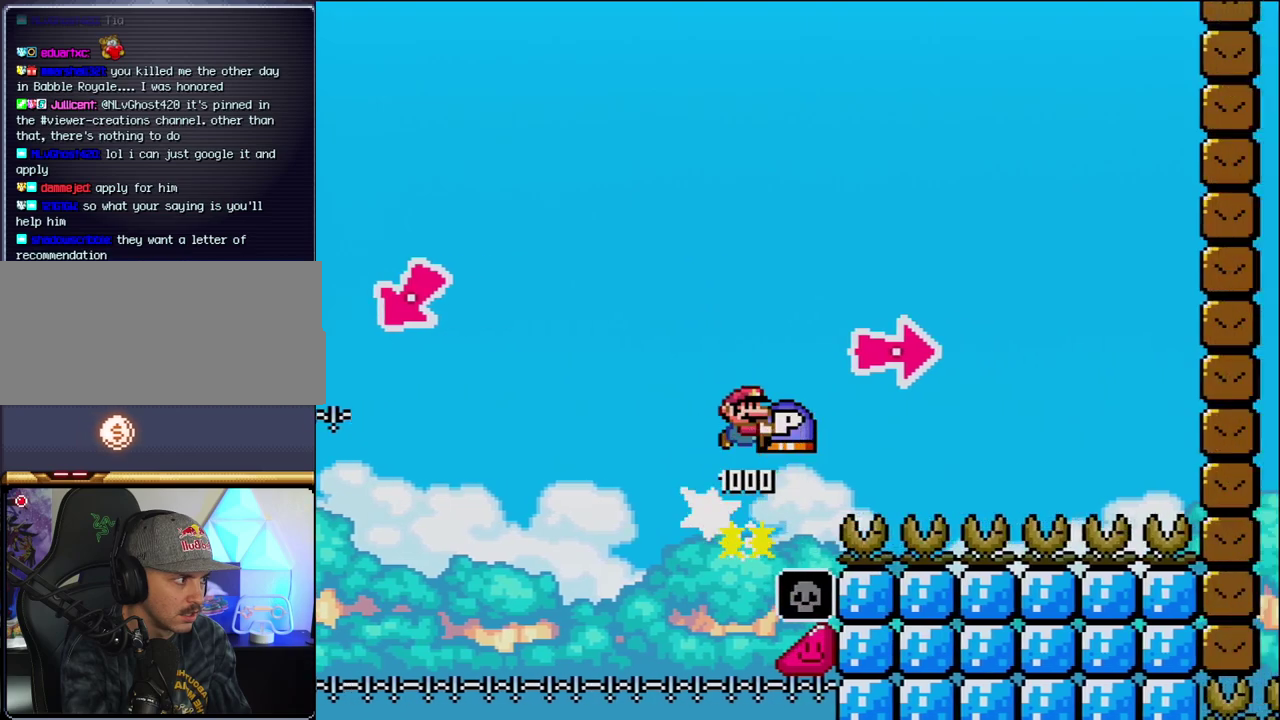
{"buttons": ["B", "Y", "DPAD_RIGHT"], "events": [[217, "Y", "up"], [317, "Y", "down"]]}
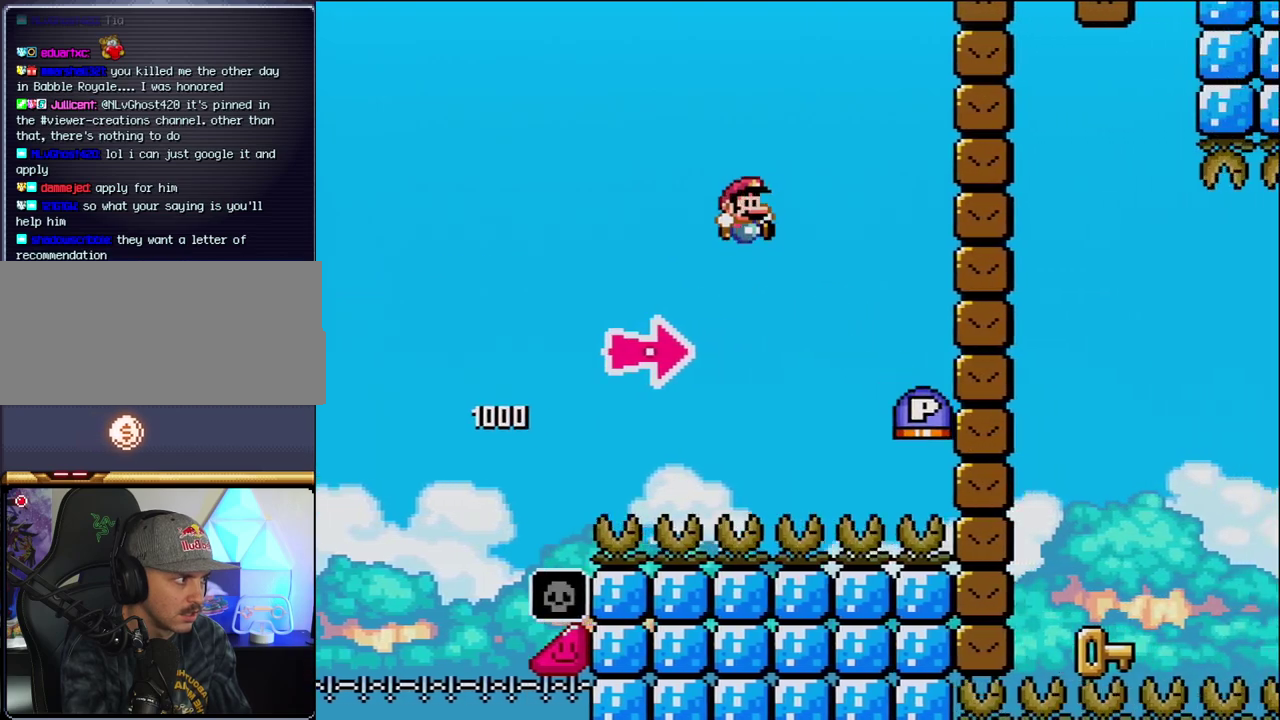
{"buttons": ["B", "Y", "DPAD_RIGHT"], "events": [[33, "B", "up"], [283, "DPAD_UP", "down"], [317, "B", "down"], [350, "DPAD_UP", "up"]]}
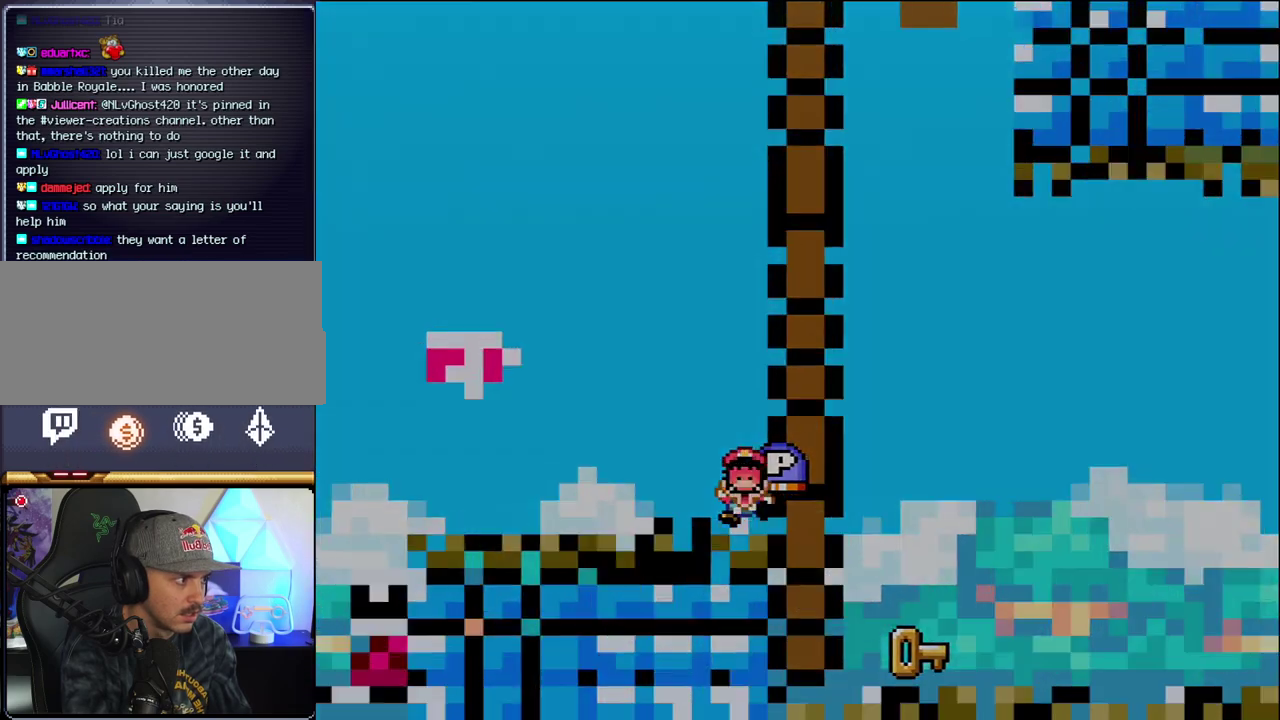
{"buttons": ["Y"], "events": [[33, "Y", "up"], [100, "Y", "down"], [167, "A", "down"], [167, "Y", "up"], [217, "B", "up"], [283, "A", "up"], [317, "DPAD_RIGHT", "up"], [383, "Y", "down"]]}
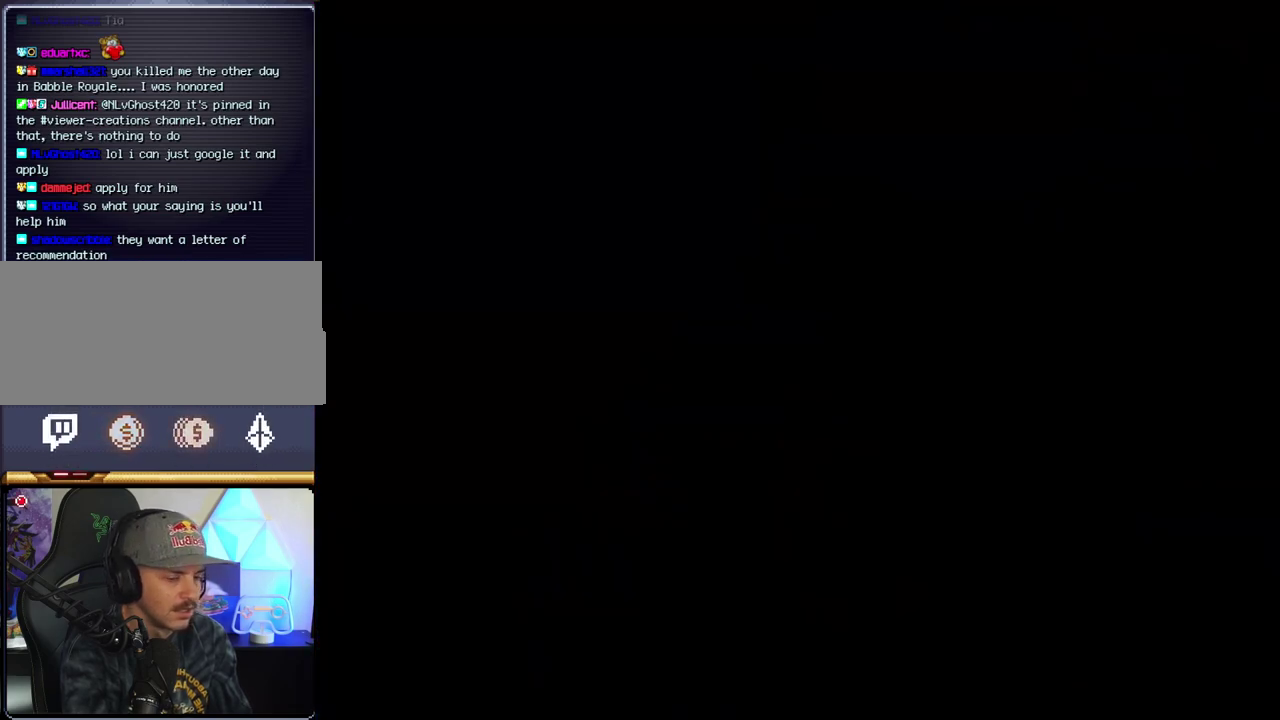
{"buttons": ["Y"], "events": []}
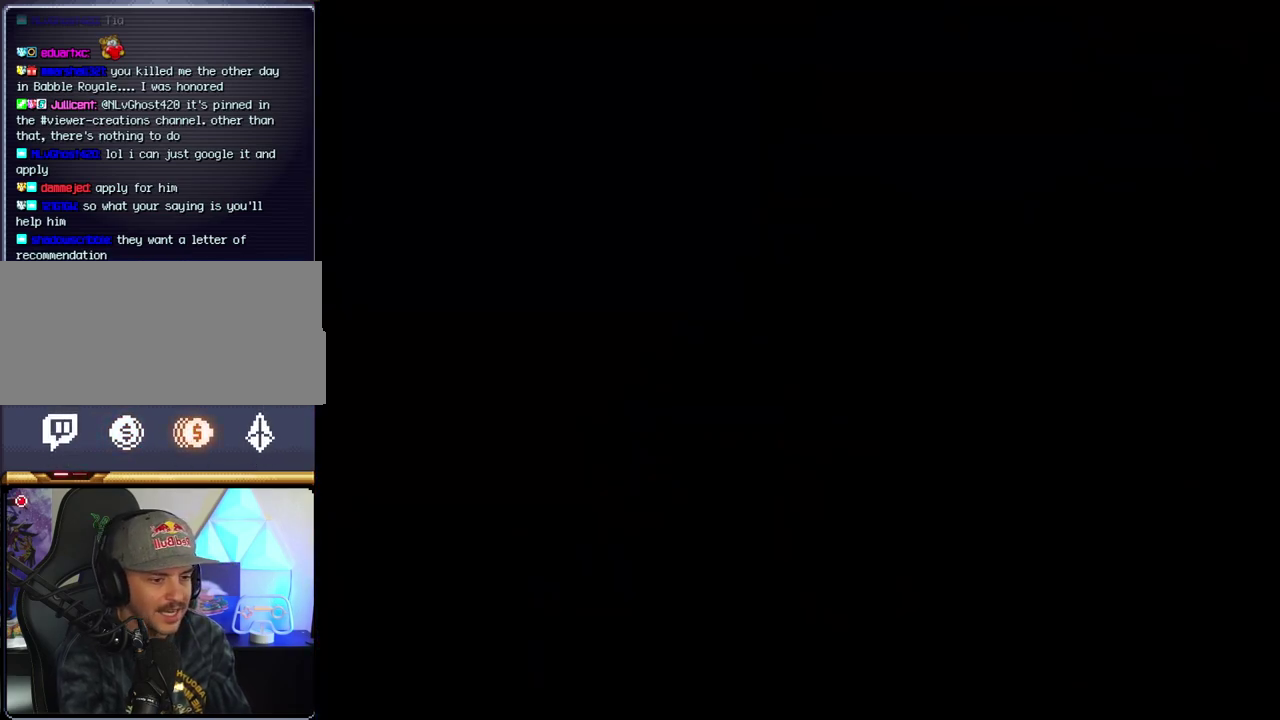
{"buttons": ["Y"], "events": []}